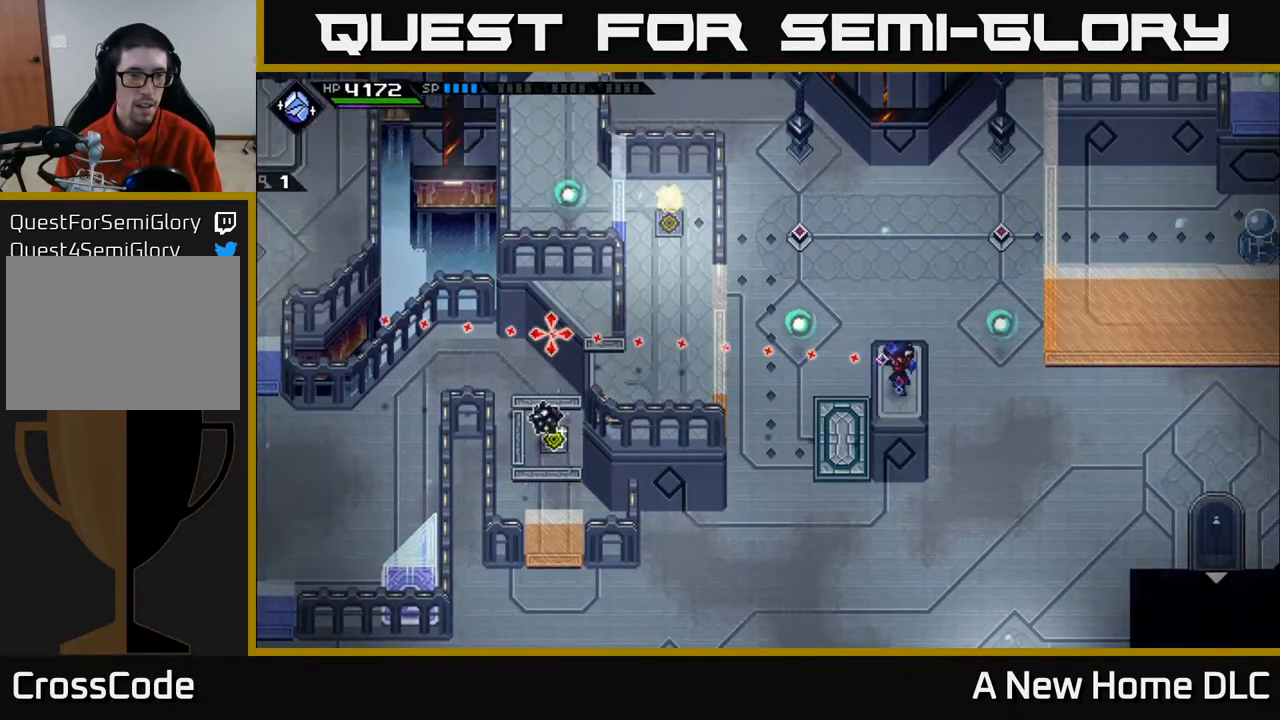
Gameplay with a controller (Xbox layout); each line is a JSON object with the inputs held at the frame after it. "events" lists button and stick changes between this image and that frame as [ms after this image, input, new state], when the widget could be followed in between.
{"buttons": [], "left_stick": "center", "right_stick": "center", "events": [[467, "right_stick", "center"]]}
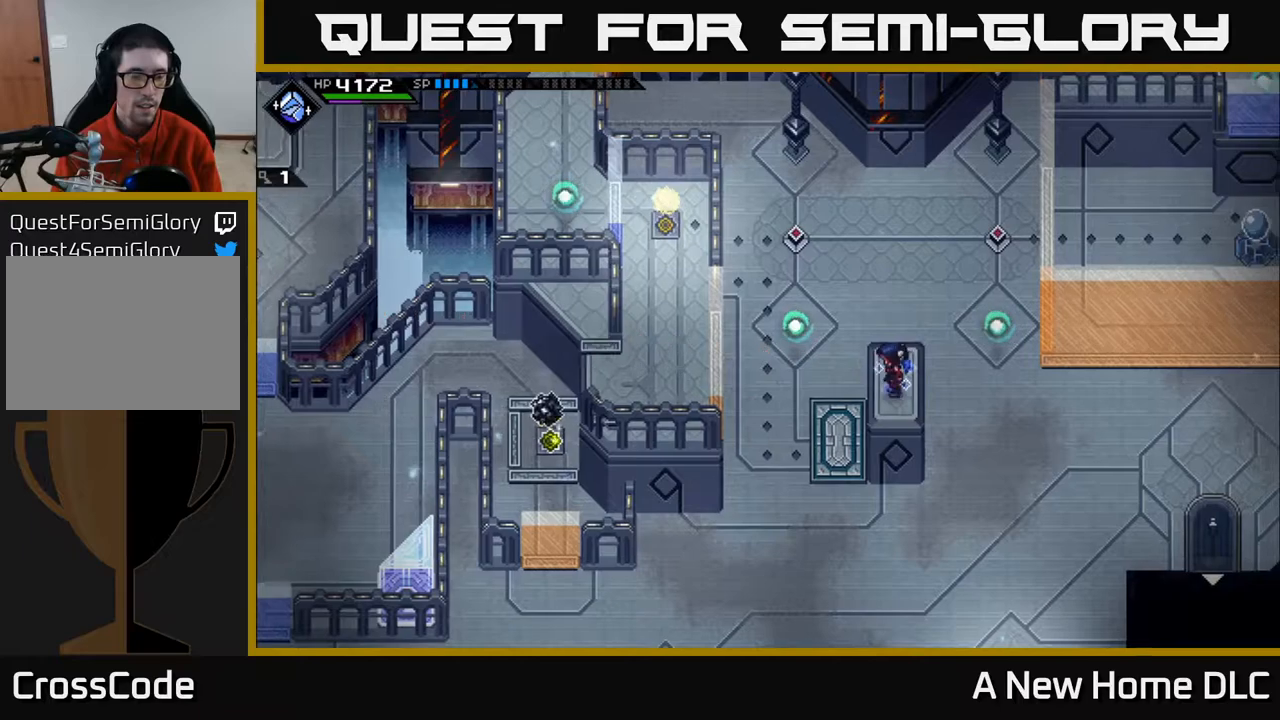
{"buttons": [], "left_stick": "center", "right_stick": "center", "events": []}
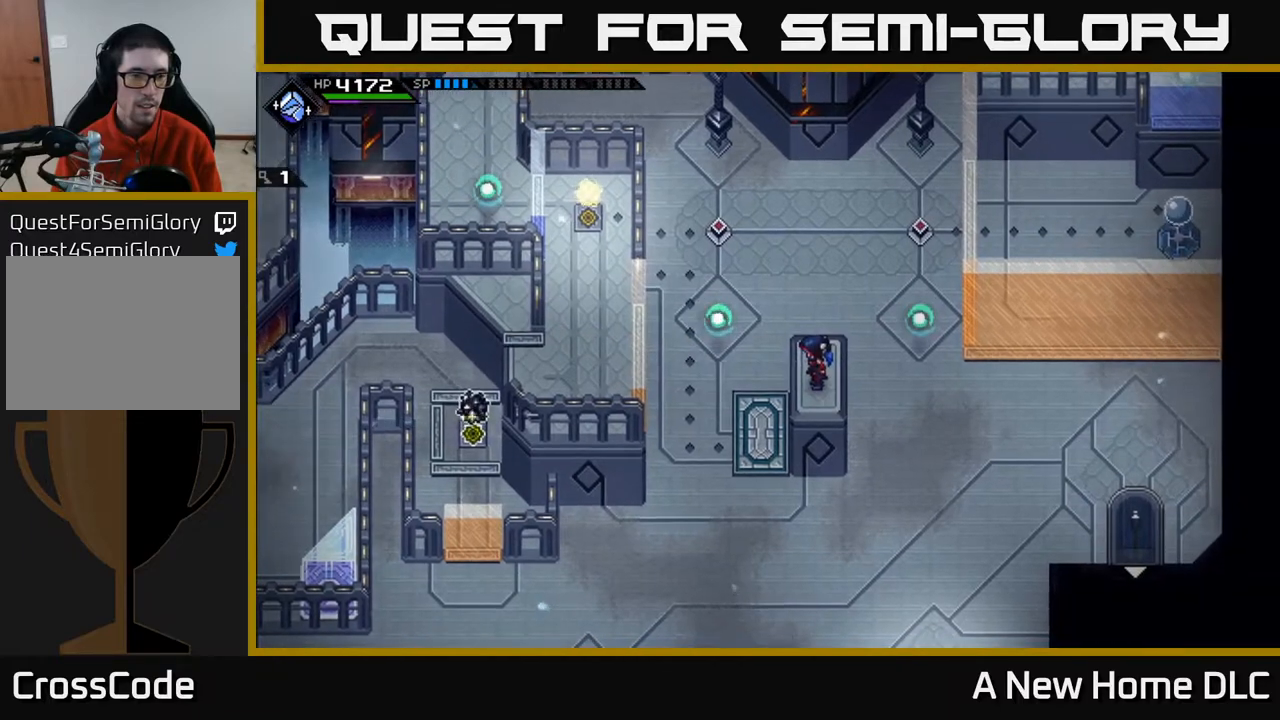
{"buttons": [], "left_stick": "down-left", "right_stick": "center", "events": [[383, "left_stick", "down-left"]]}
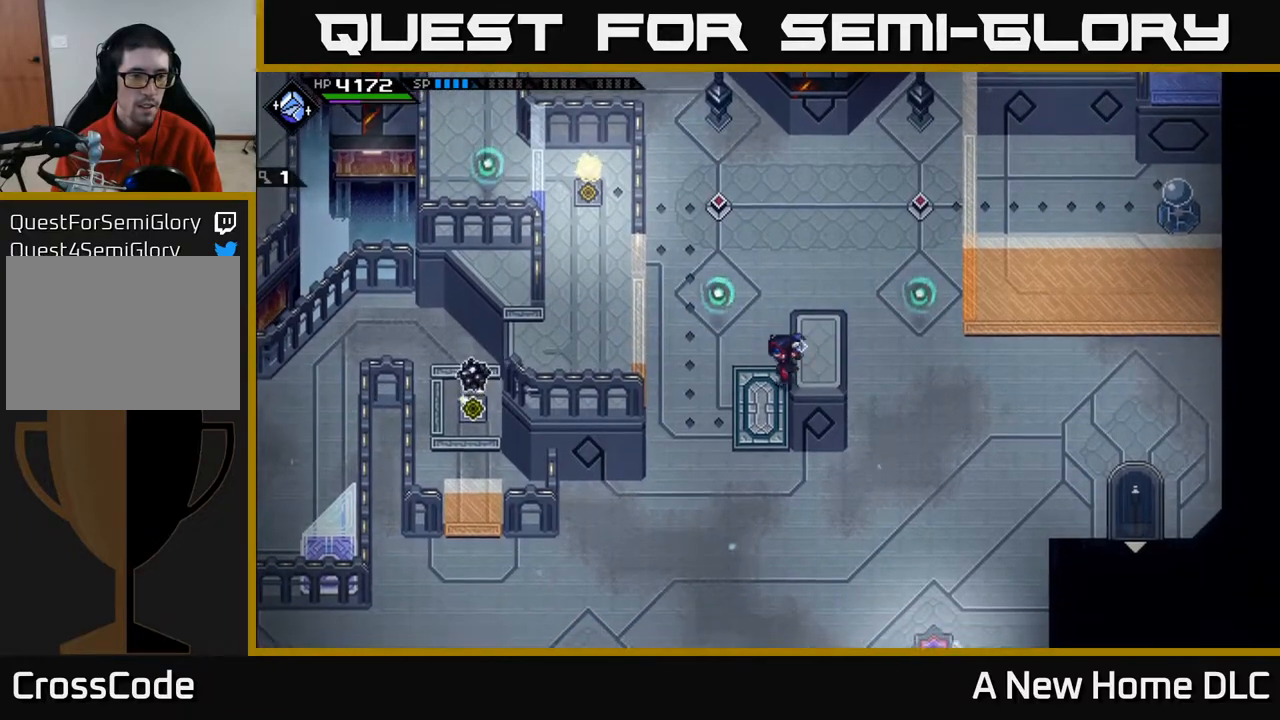
{"buttons": [], "left_stick": "left", "right_stick": "center", "events": [[467, "left_stick", "left"]]}
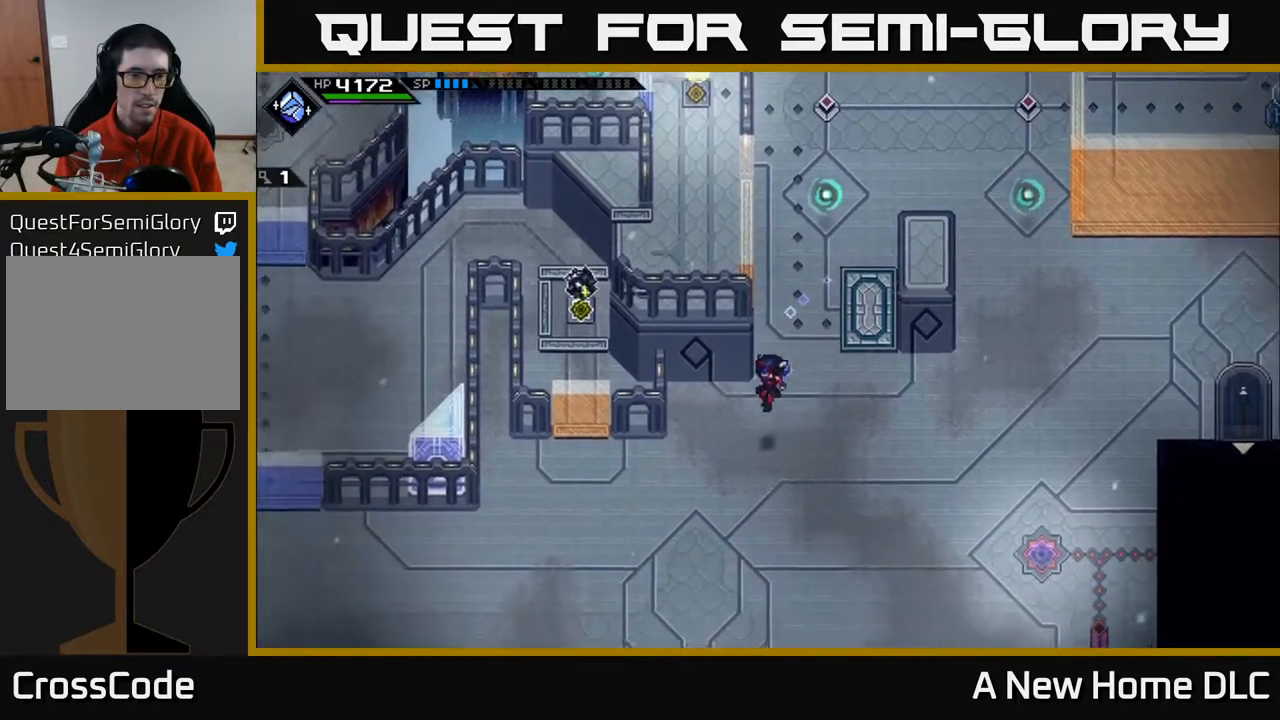
{"buttons": [], "left_stick": "left", "right_stick": "center", "events": []}
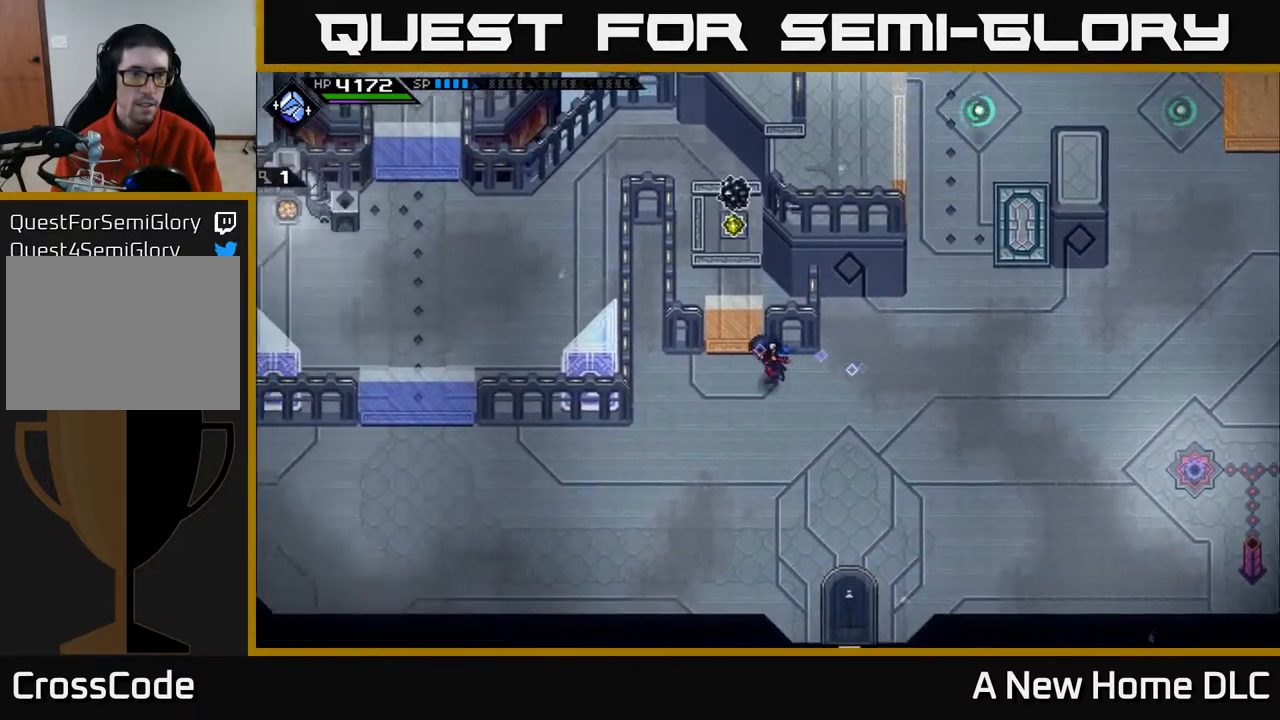
{"buttons": [], "left_stick": "center", "right_stick": "up", "events": [[183, "left_stick", "up"], [183, "right_stick", "up"], [233, "left_stick", "center"]]}
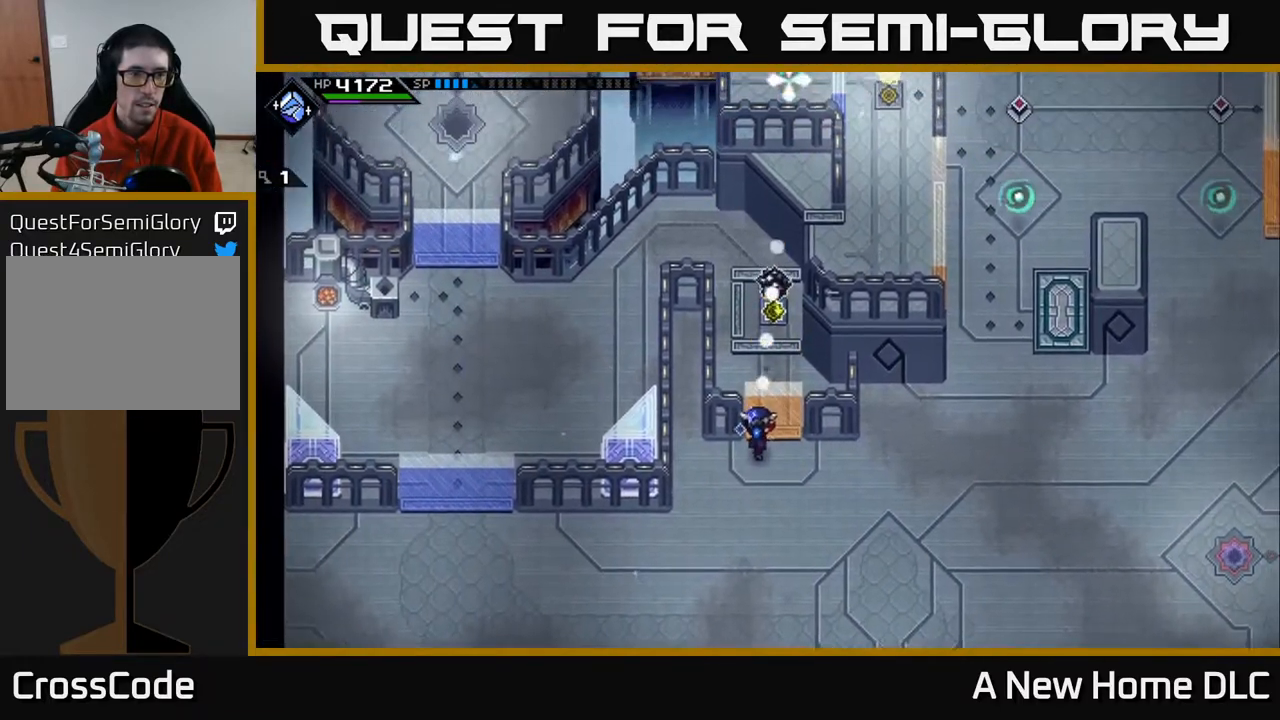
{"buttons": [], "left_stick": "center", "right_stick": "up", "events": []}
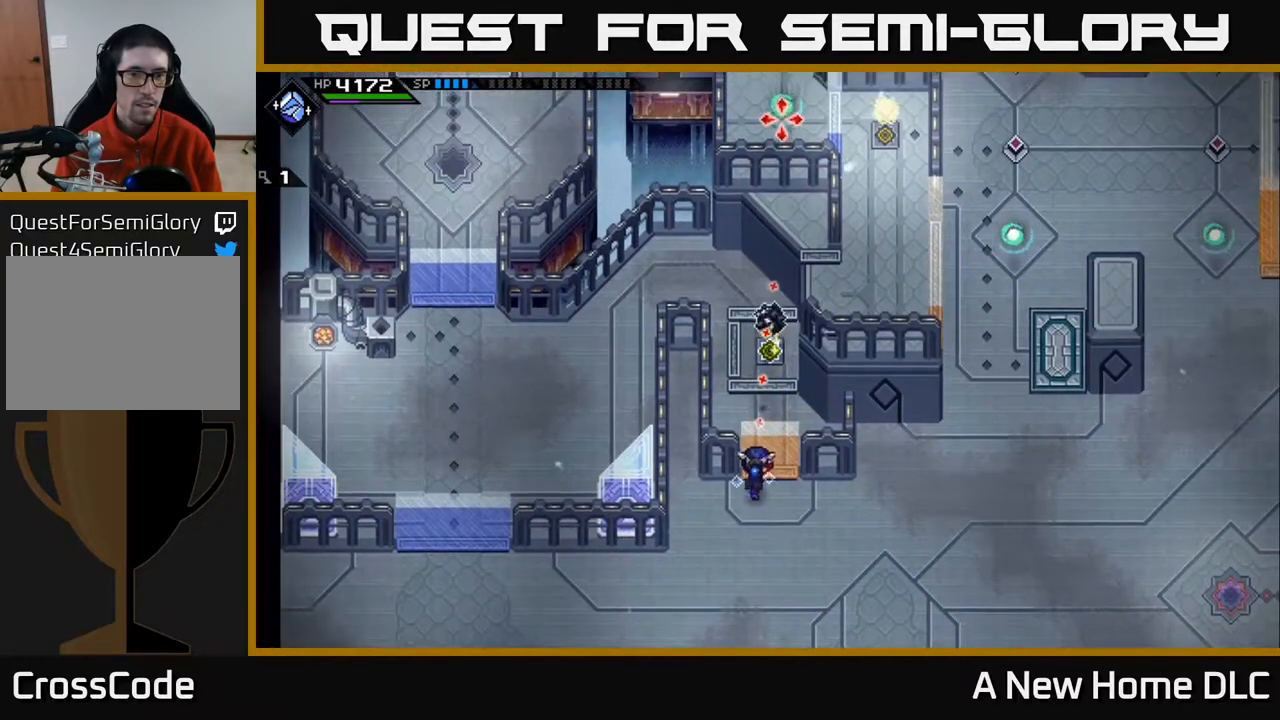
{"buttons": [], "left_stick": "center", "right_stick": "up", "events": [[150, "left_stick", "right"], [267, "left_stick", "center"]]}
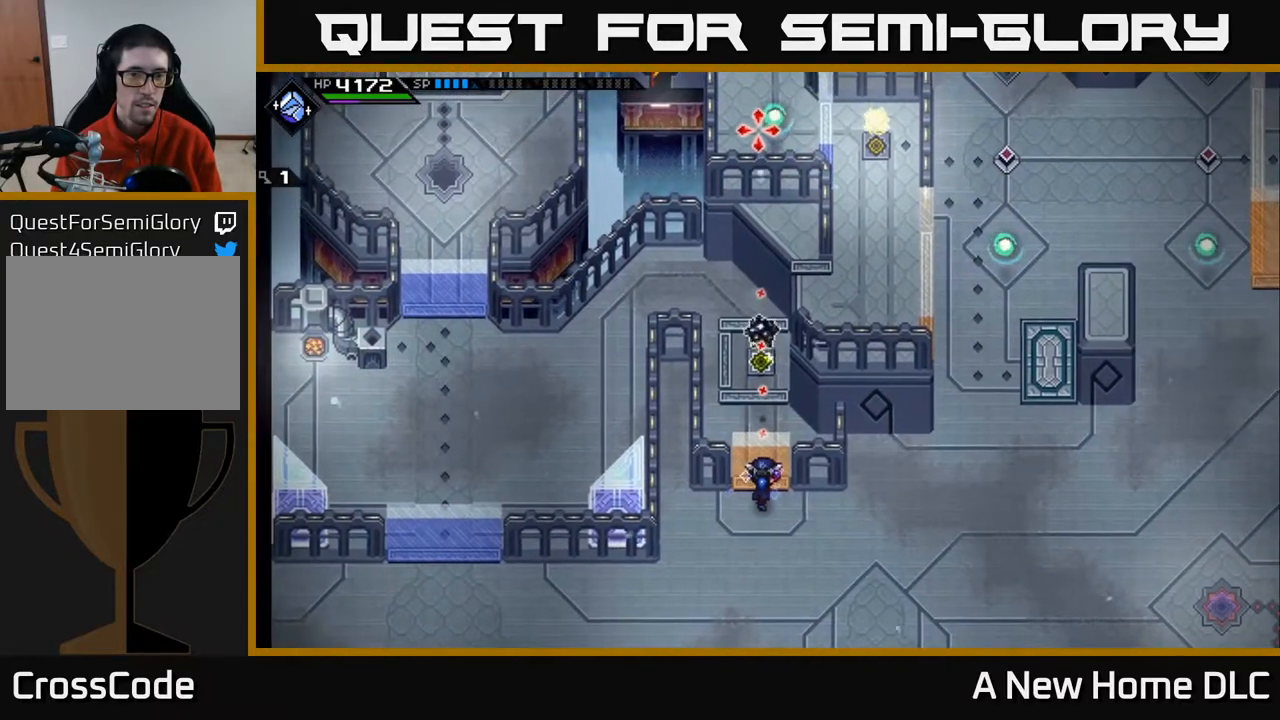
{"buttons": [], "left_stick": "center", "right_stick": "up", "events": [[133, "left_stick", "down"], [233, "left_stick", "center"]]}
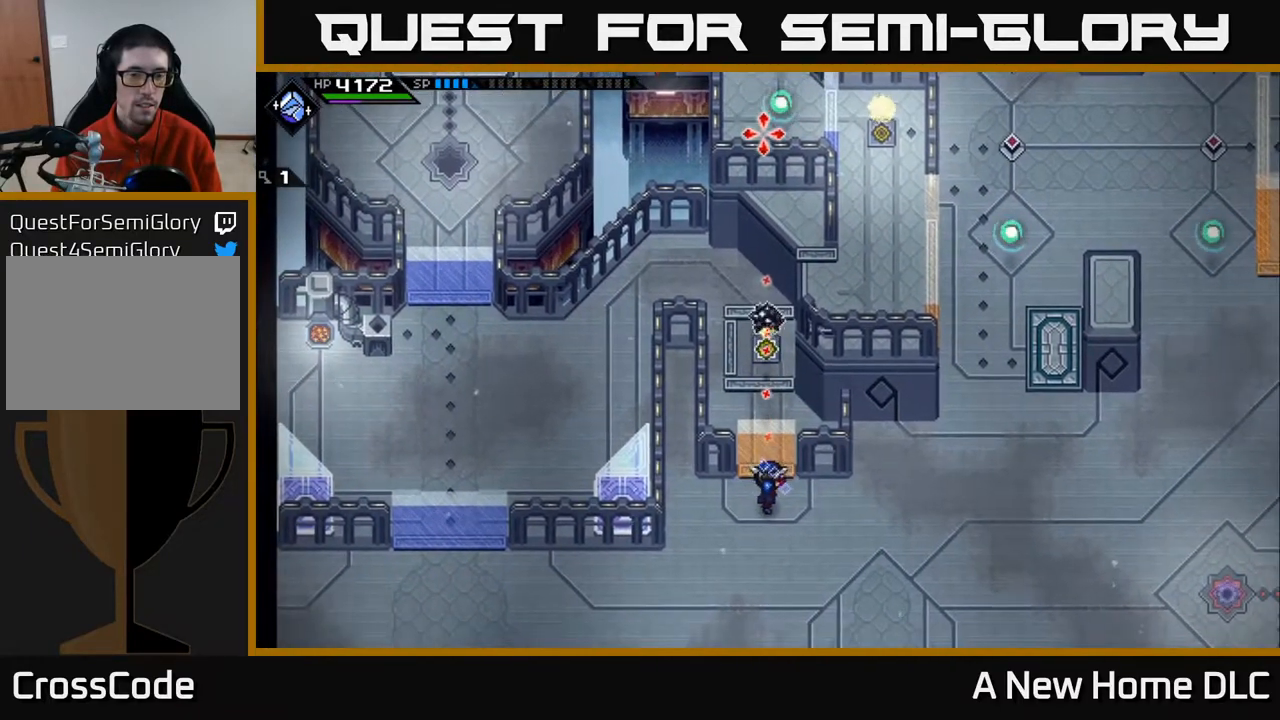
{"buttons": [], "left_stick": "center", "right_stick": "up", "events": [[133, "DPAD_UP", "down"], [200, "DPAD_UP", "up"]]}
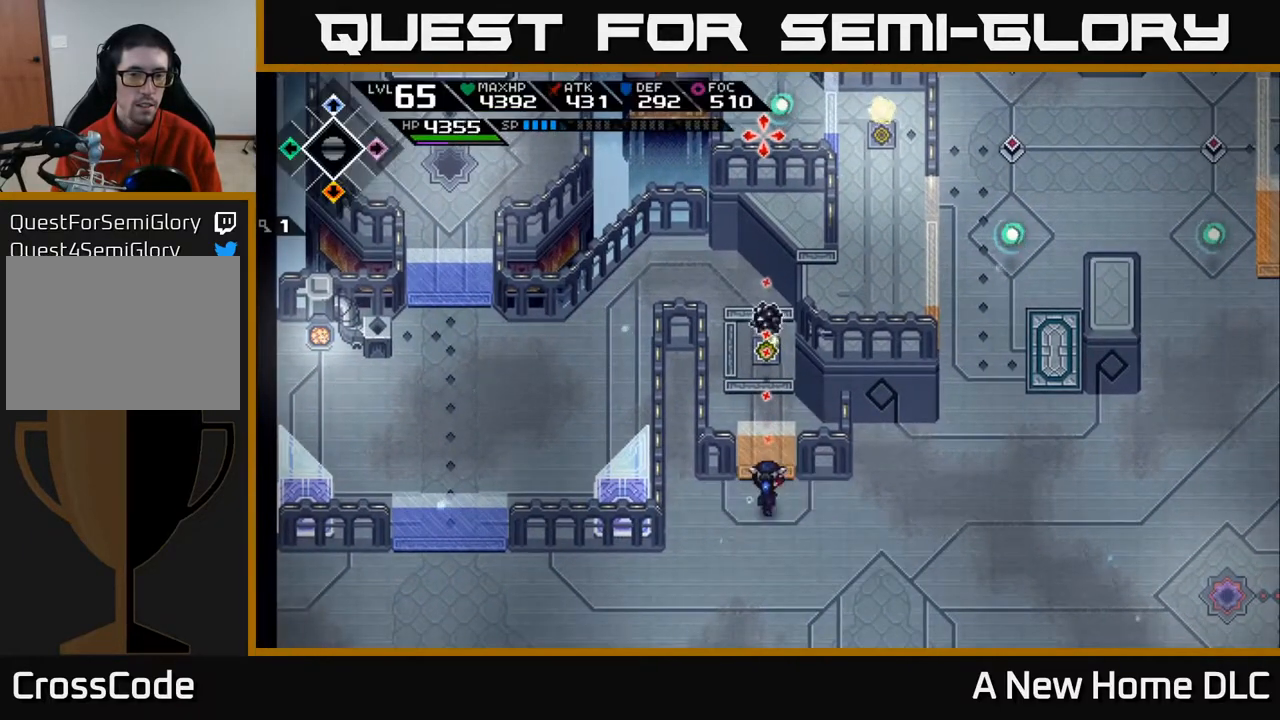
{"buttons": ["DPAD_DOWN"], "left_stick": "center", "right_stick": "up", "events": [[483, "DPAD_DOWN", "down"]]}
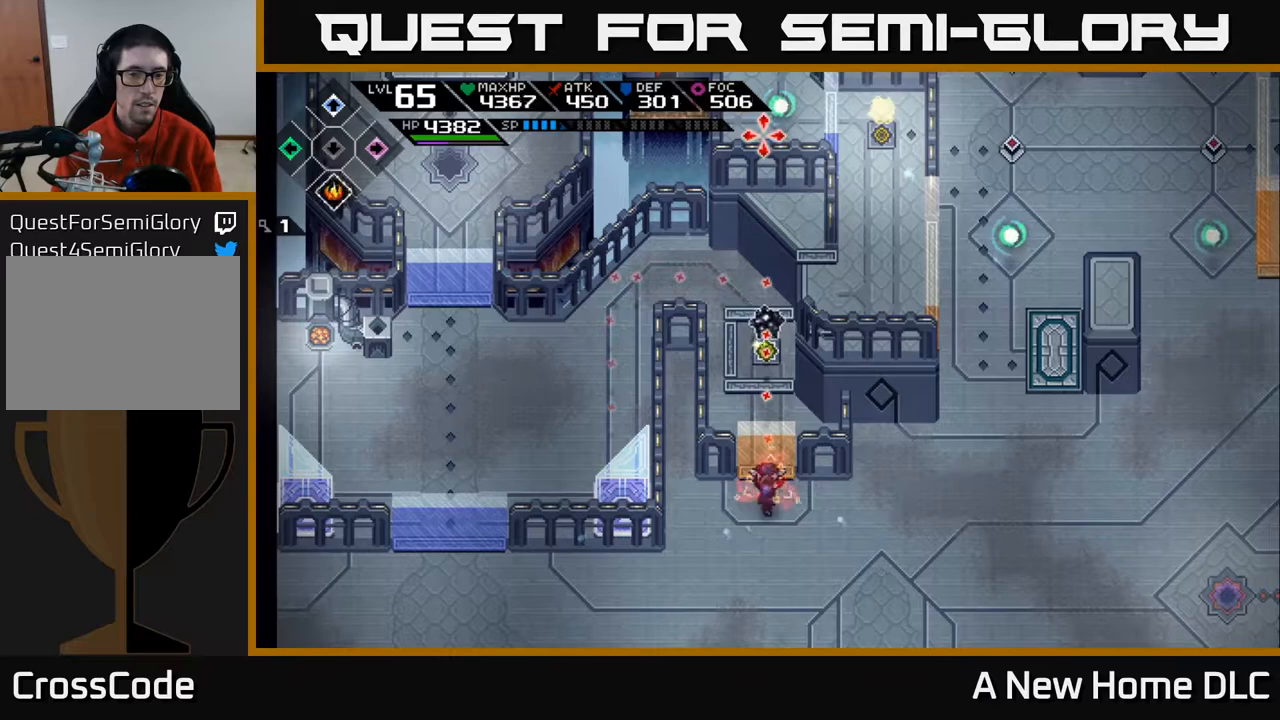
{"buttons": [], "left_stick": "center", "right_stick": "up", "events": [[67, "DPAD_DOWN", "up"]]}
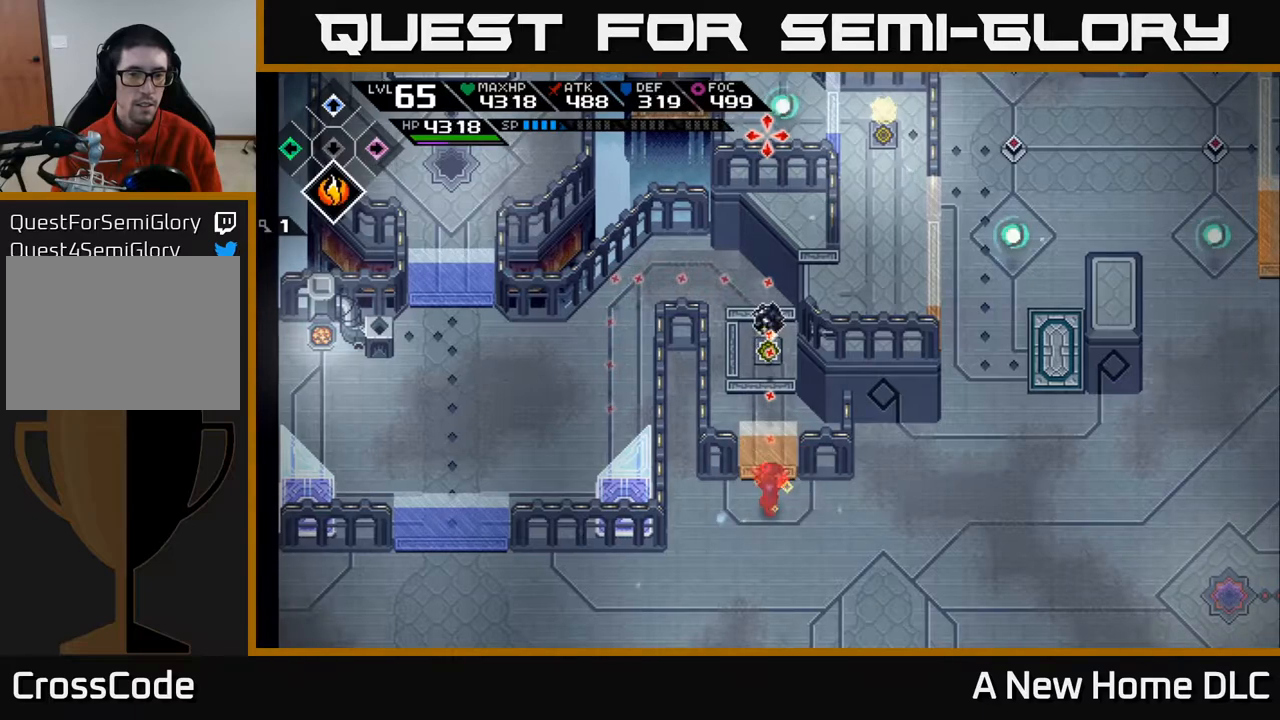
{"buttons": [], "left_stick": "center", "right_stick": "up", "events": [[117, "R1", "down"], [250, "R1", "up"]]}
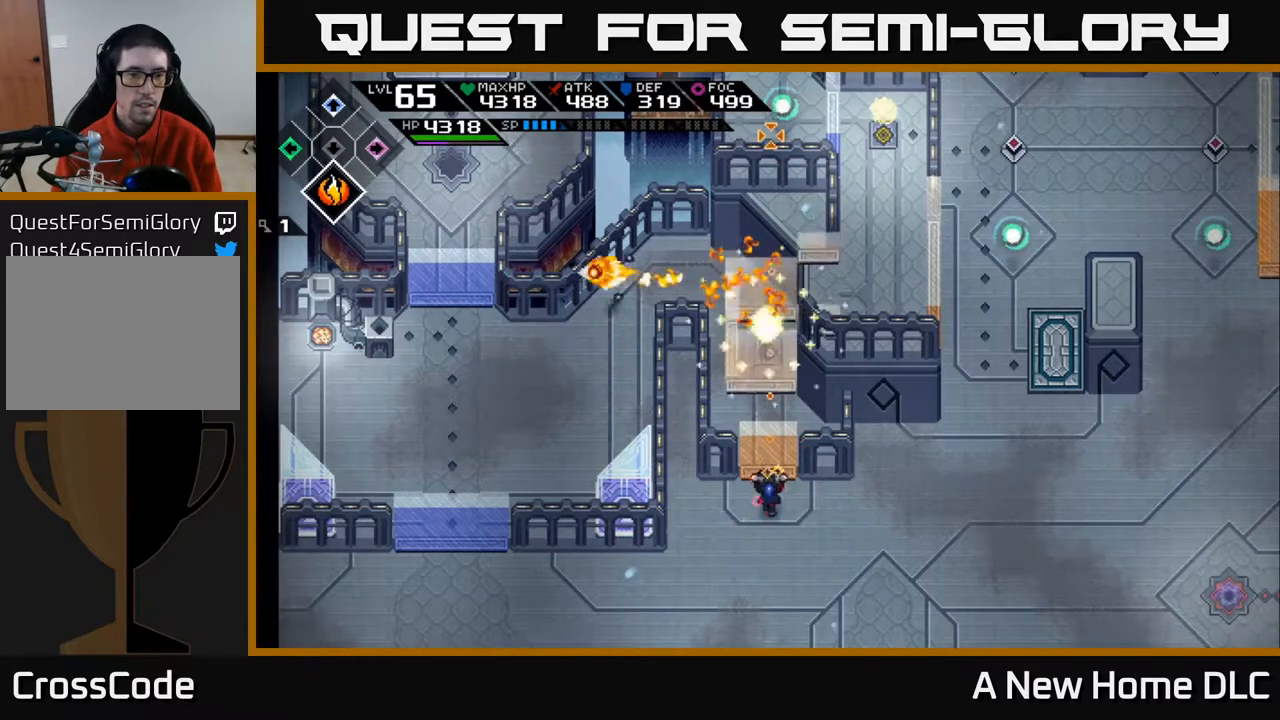
{"buttons": [], "left_stick": "center", "right_stick": "up", "events": []}
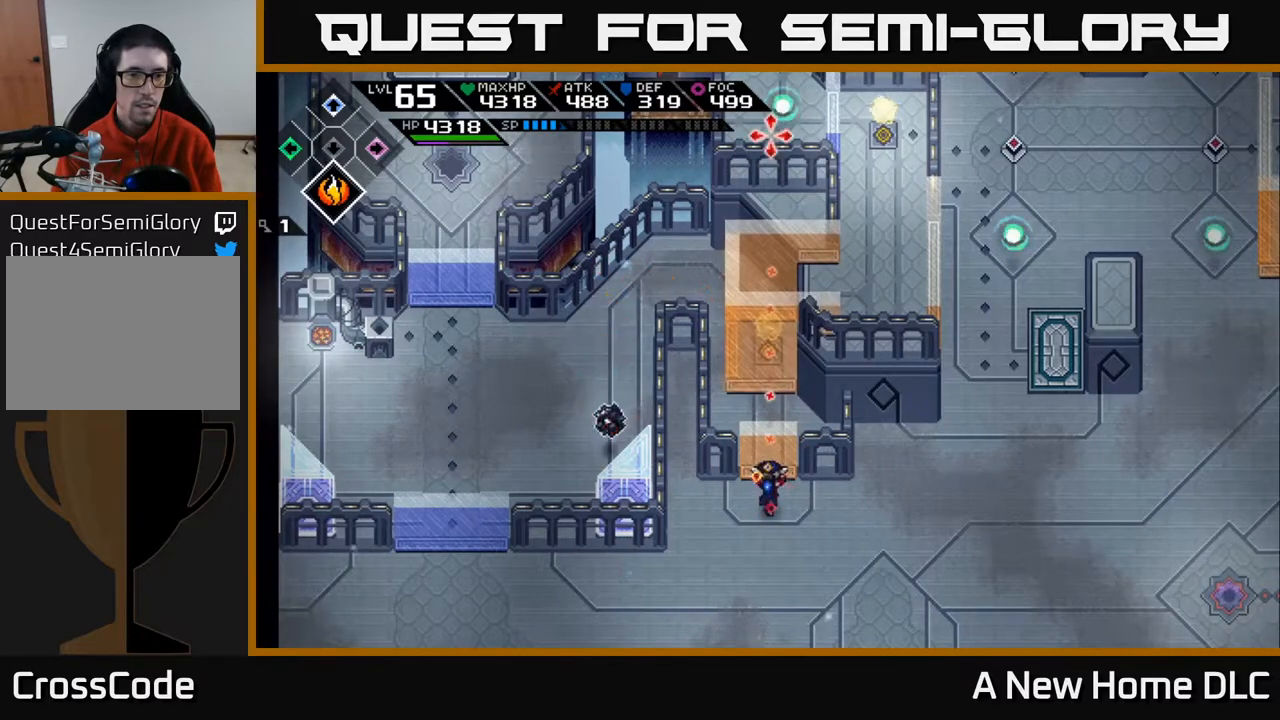
{"buttons": ["R1"], "left_stick": "center", "right_stick": "up", "events": [[433, "R1", "down"]]}
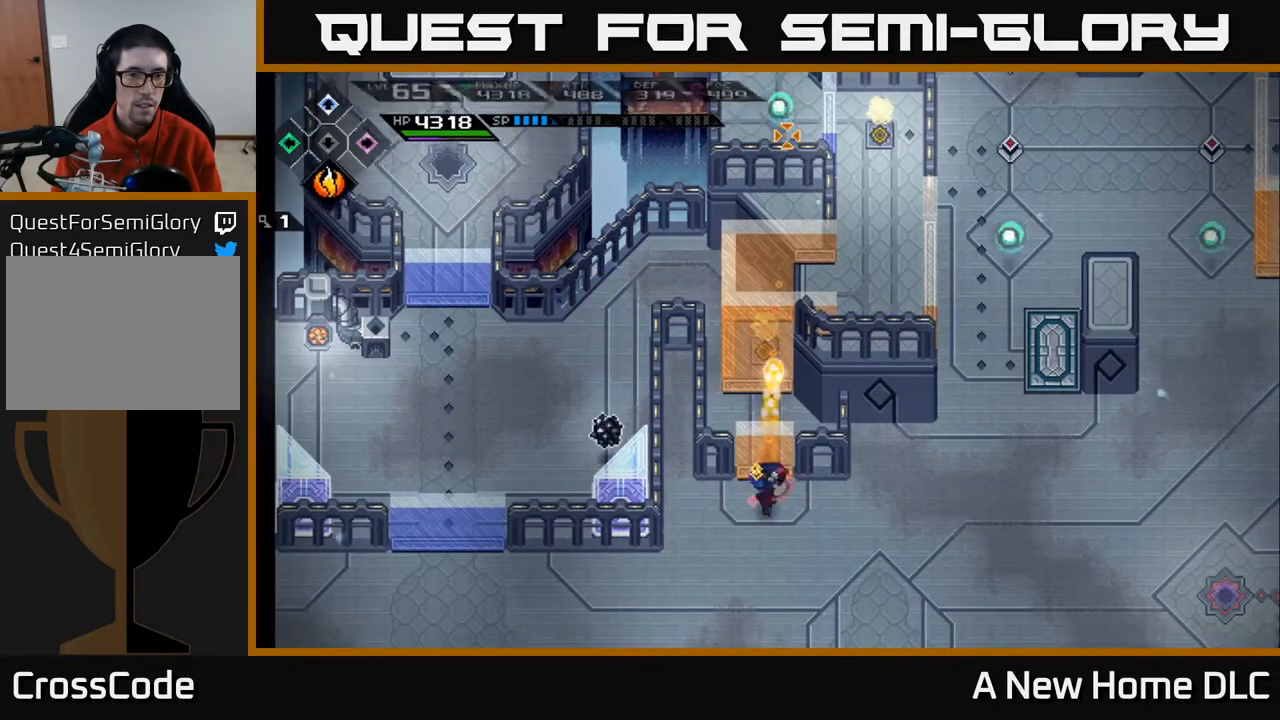
{"buttons": [], "left_stick": "center", "right_stick": "up", "events": [[83, "R1", "up"]]}
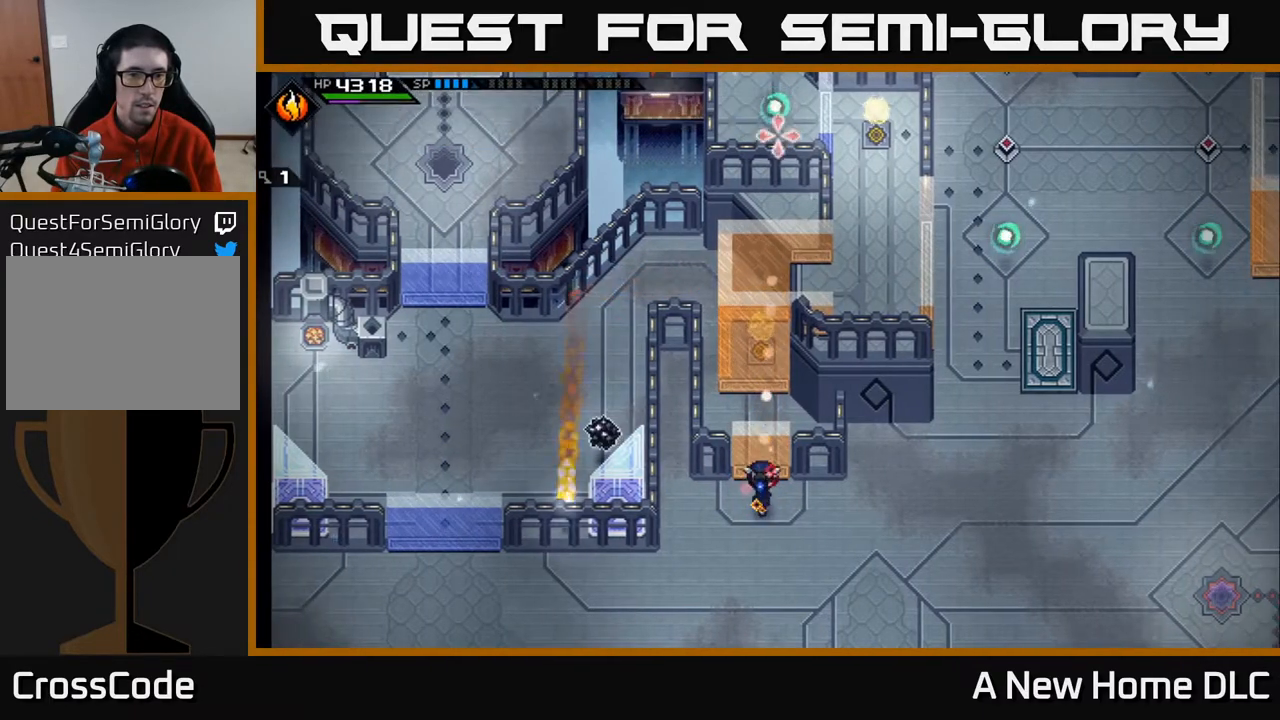
{"buttons": [], "left_stick": "center", "right_stick": "up", "events": [[333, "R1", "down"], [467, "R1", "up"]]}
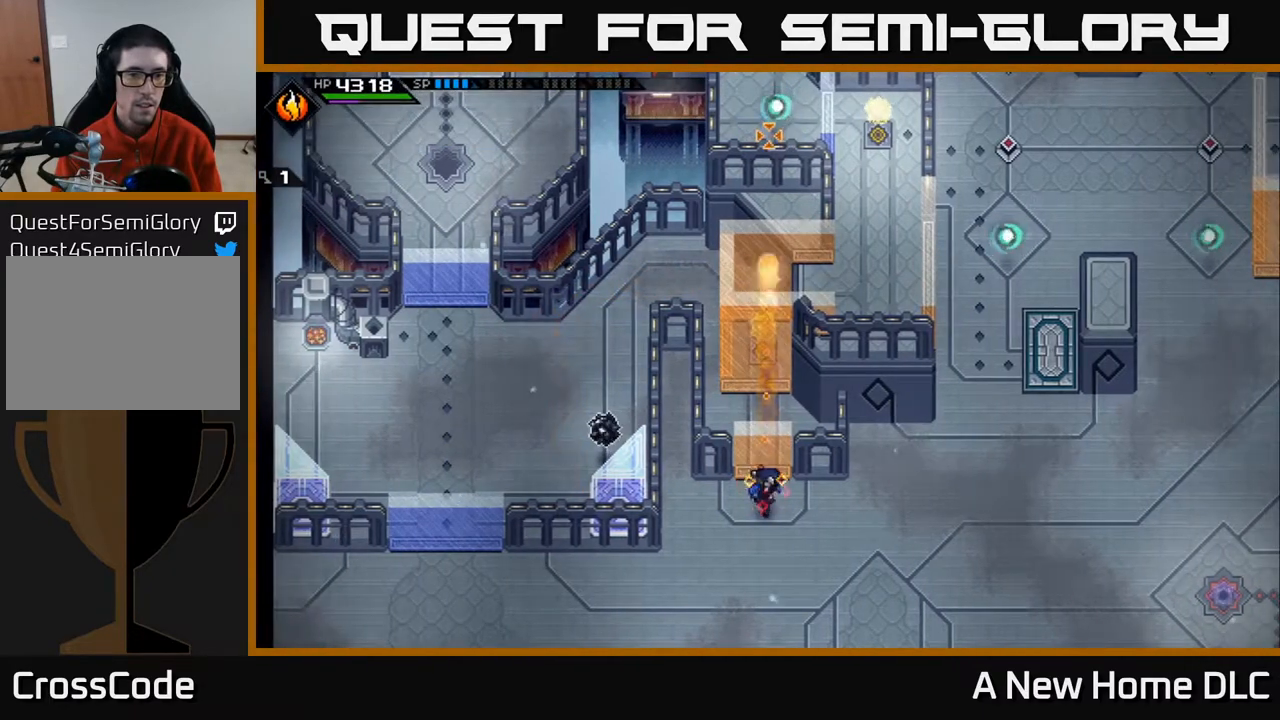
{"buttons": [], "left_stick": "center", "right_stick": "up", "events": []}
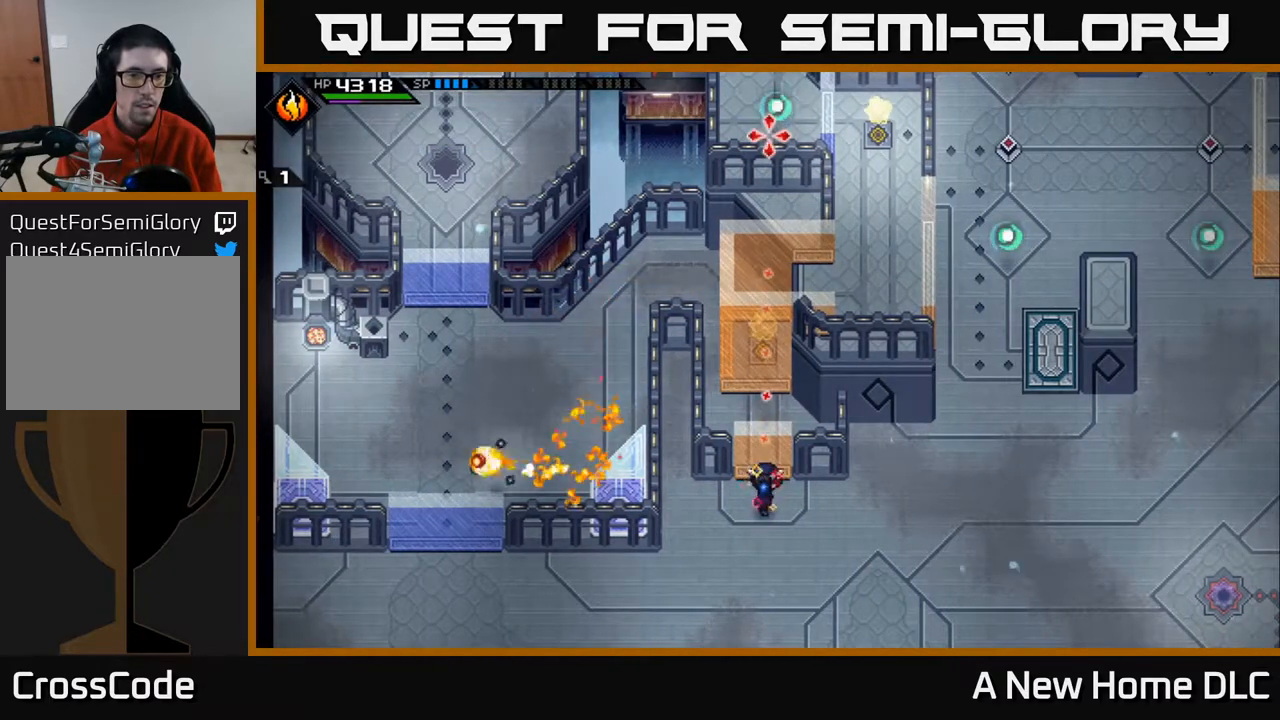
{"buttons": [], "left_stick": "center", "right_stick": "up", "events": []}
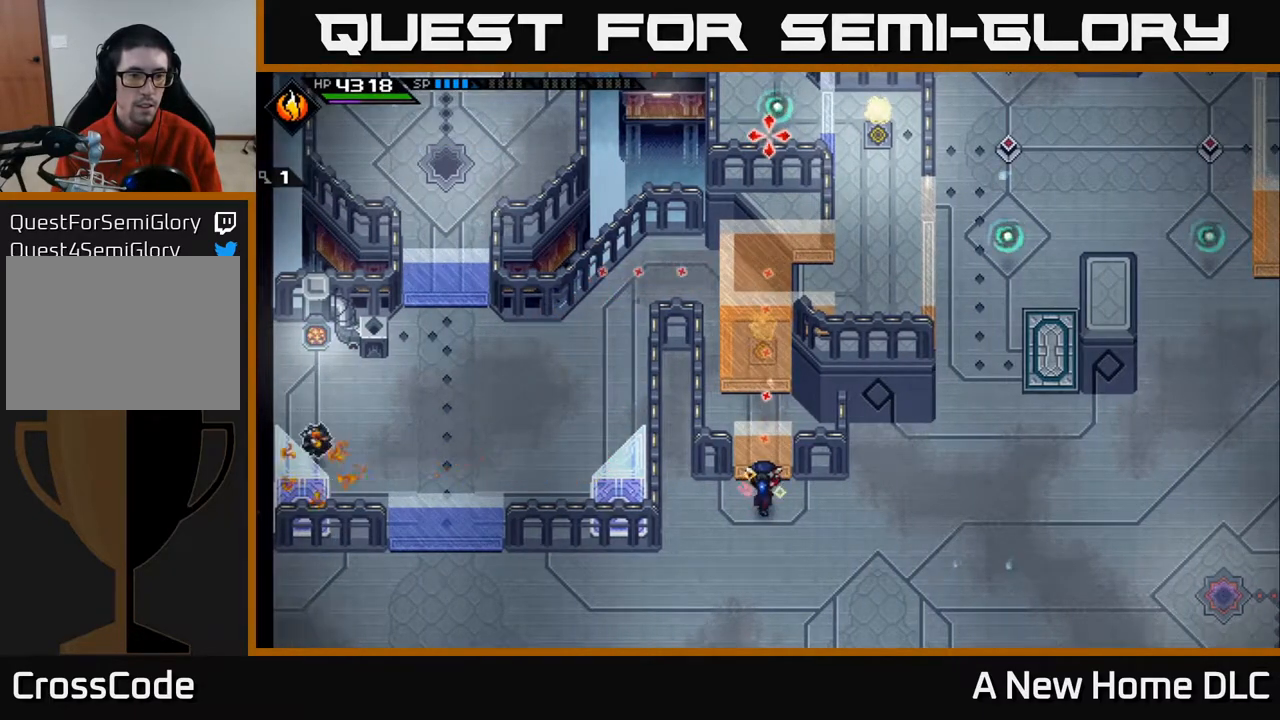
{"buttons": [], "left_stick": "left", "right_stick": "center", "events": [[433, "right_stick", "center"], [450, "left_stick", "left"]]}
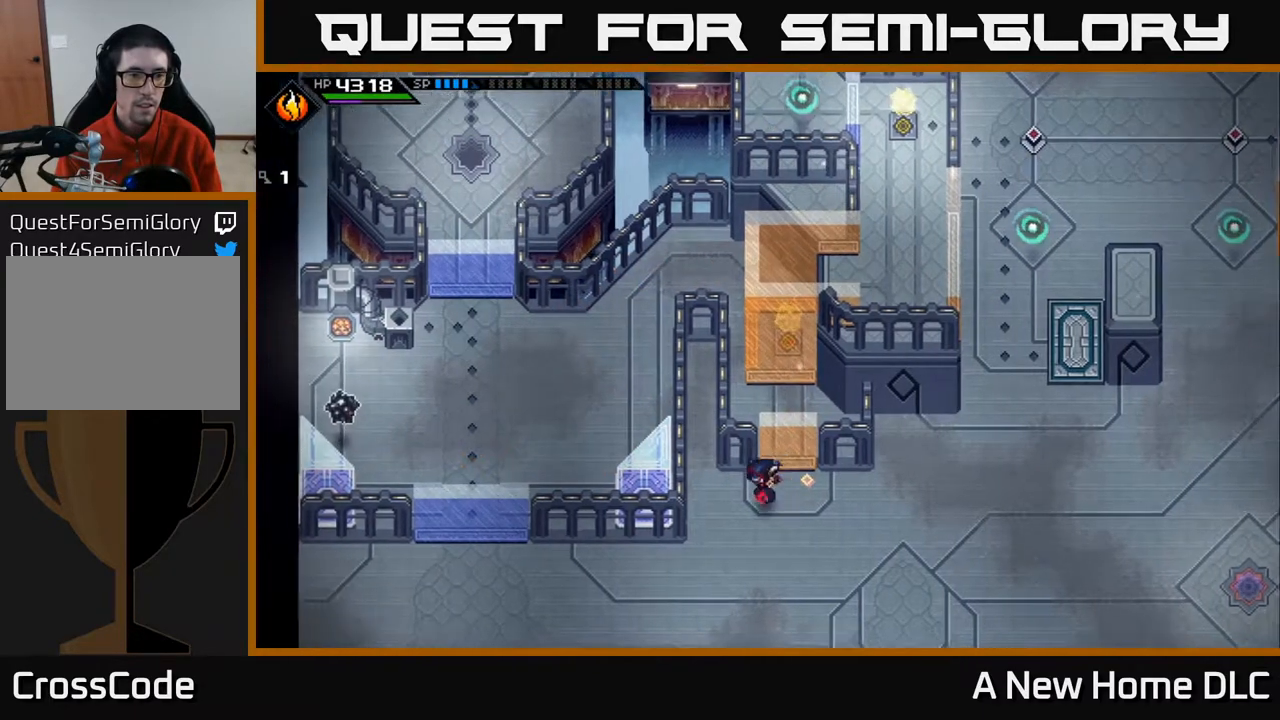
{"buttons": [], "left_stick": "right", "right_stick": "up", "events": [[17, "left_stick", "down-left"], [167, "left_stick", "center"], [250, "left_stick", "right"], [500, "right_stick", "up"]]}
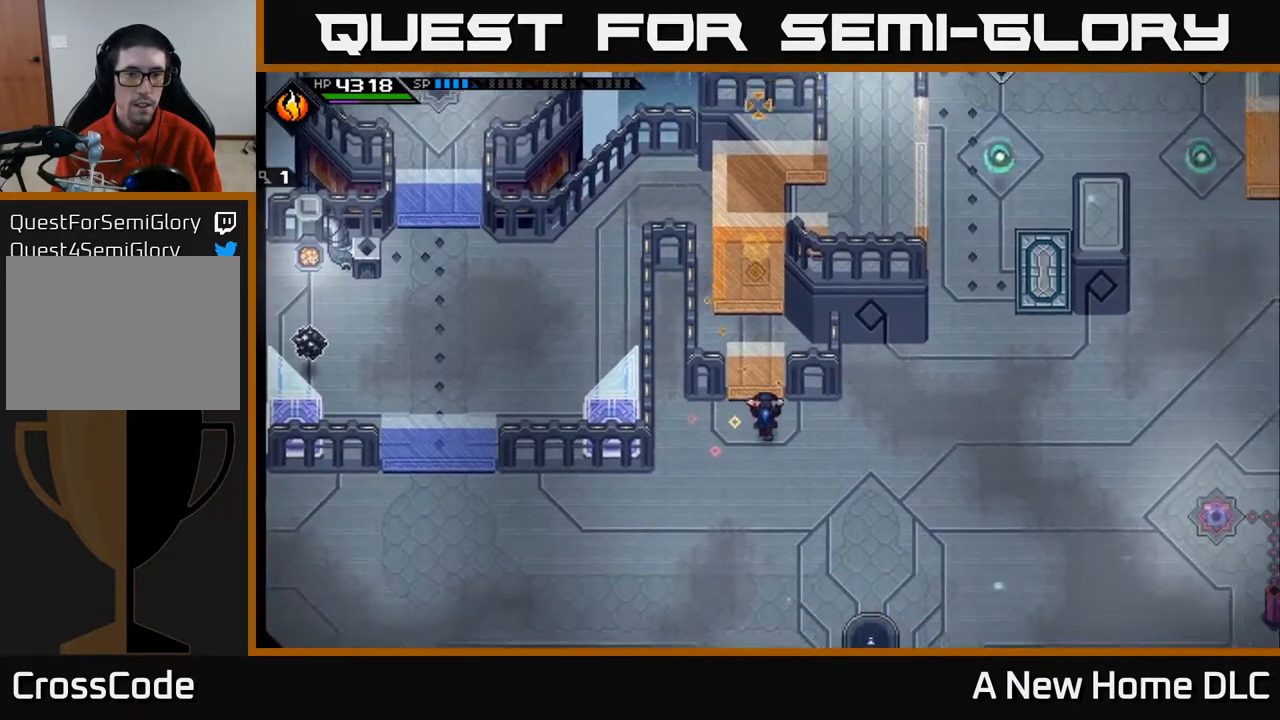
{"buttons": [], "left_stick": "center", "right_stick": "up", "events": [[50, "left_stick", "up"], [133, "left_stick", "center"], [317, "DPAD_LEFT", "down"], [417, "DPAD_LEFT", "up"]]}
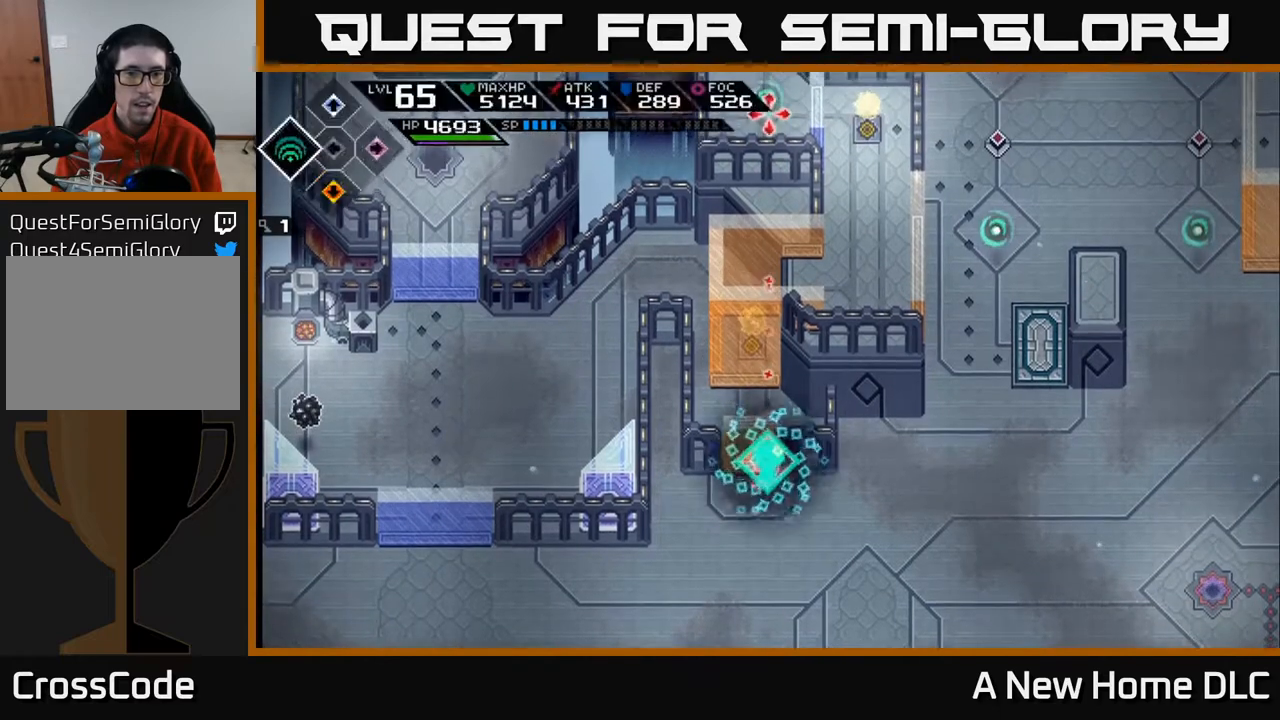
{"buttons": [], "left_stick": "center", "right_stick": "up", "events": [[217, "DPAD_DOWN", "down"], [283, "DPAD_DOWN", "up"]]}
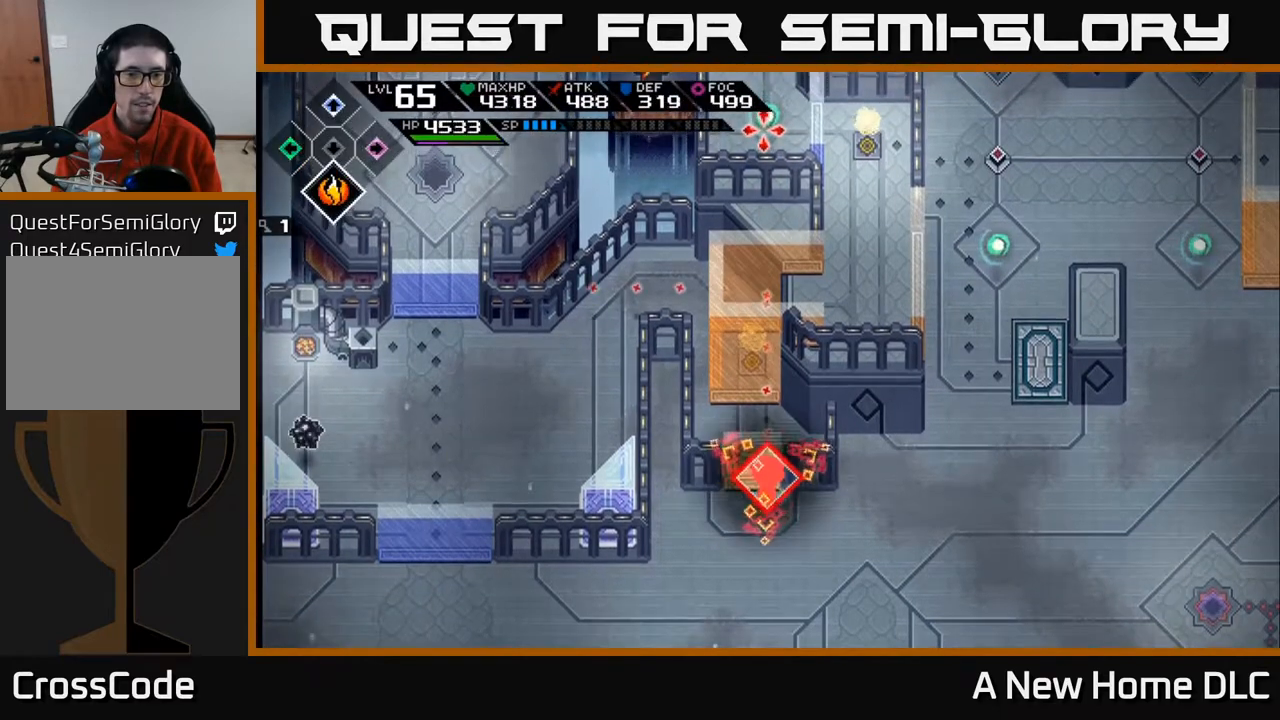
{"buttons": [], "left_stick": "center", "right_stick": "up", "events": [[83, "DPAD_LEFT", "down"], [150, "DPAD_LEFT", "up"], [400, "DPAD_UP", "down"], [450, "DPAD_UP", "up"]]}
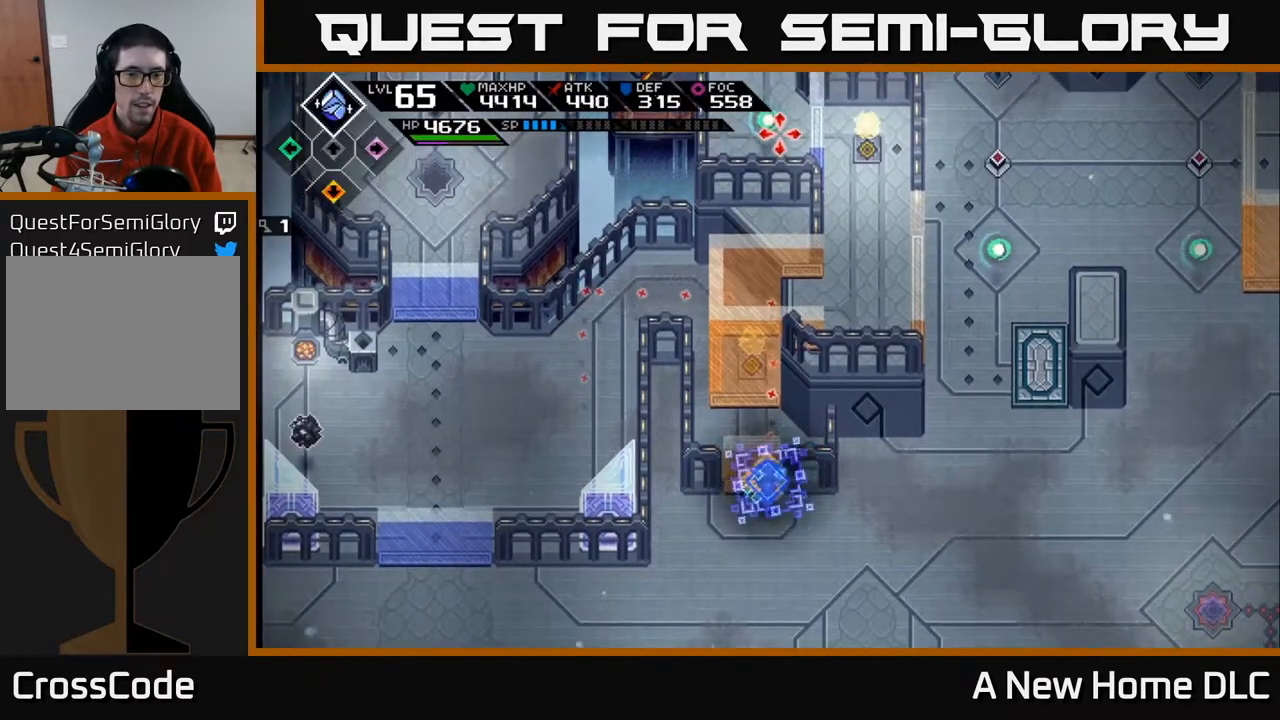
{"buttons": [], "left_stick": "center", "right_stick": "up", "events": [[333, "left_stick", "left"], [417, "left_stick", "center"]]}
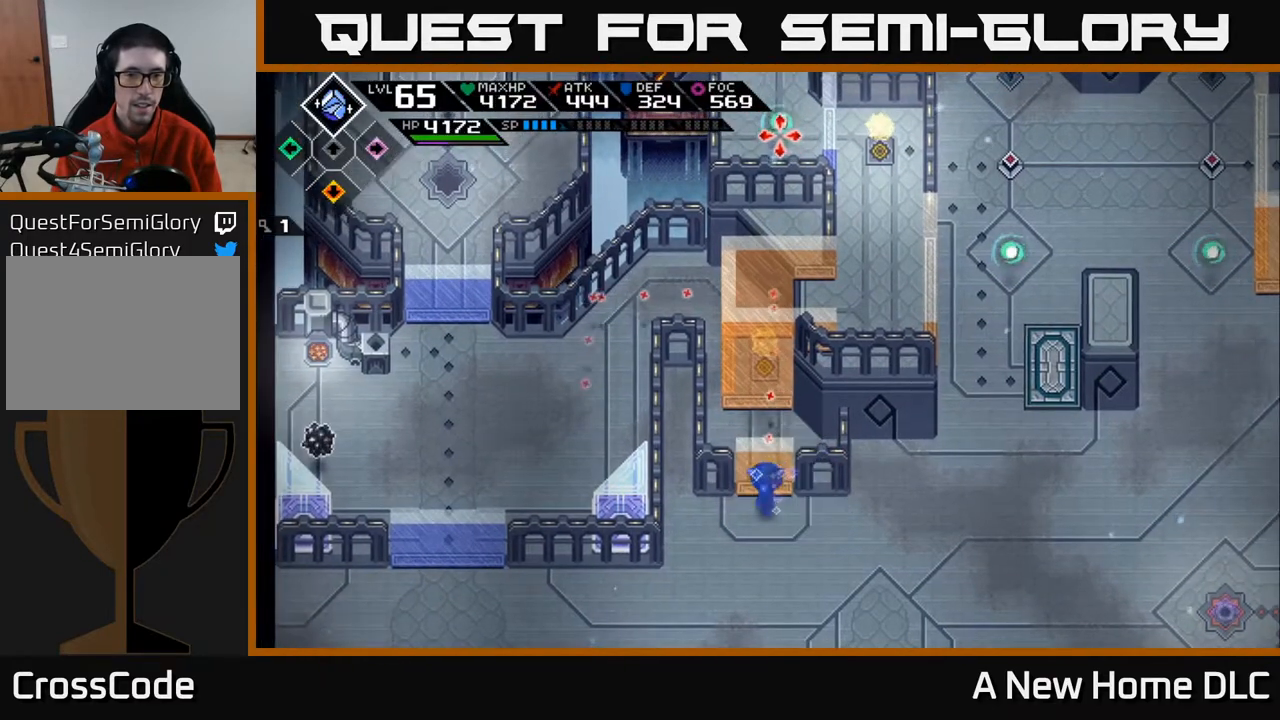
{"buttons": [], "left_stick": "center", "right_stick": "up", "events": [[67, "R1", "down"], [167, "R1", "up"]]}
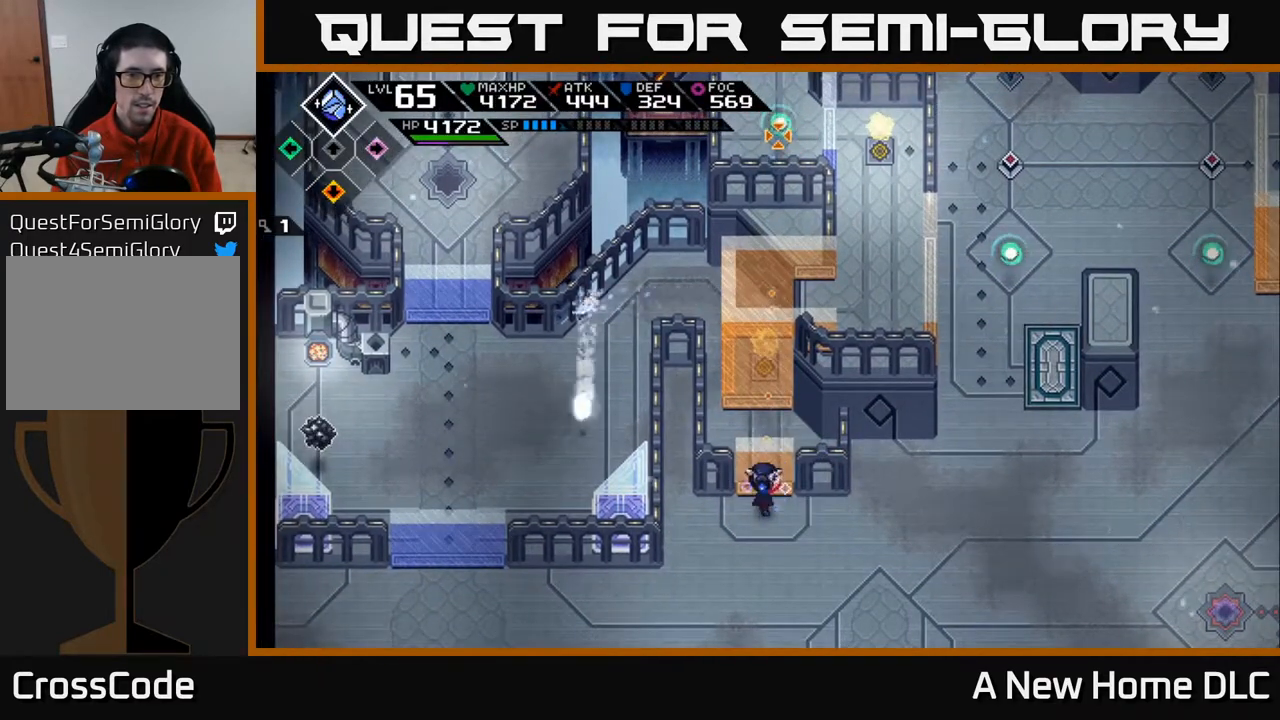
{"buttons": [], "left_stick": "center", "right_stick": "up", "events": []}
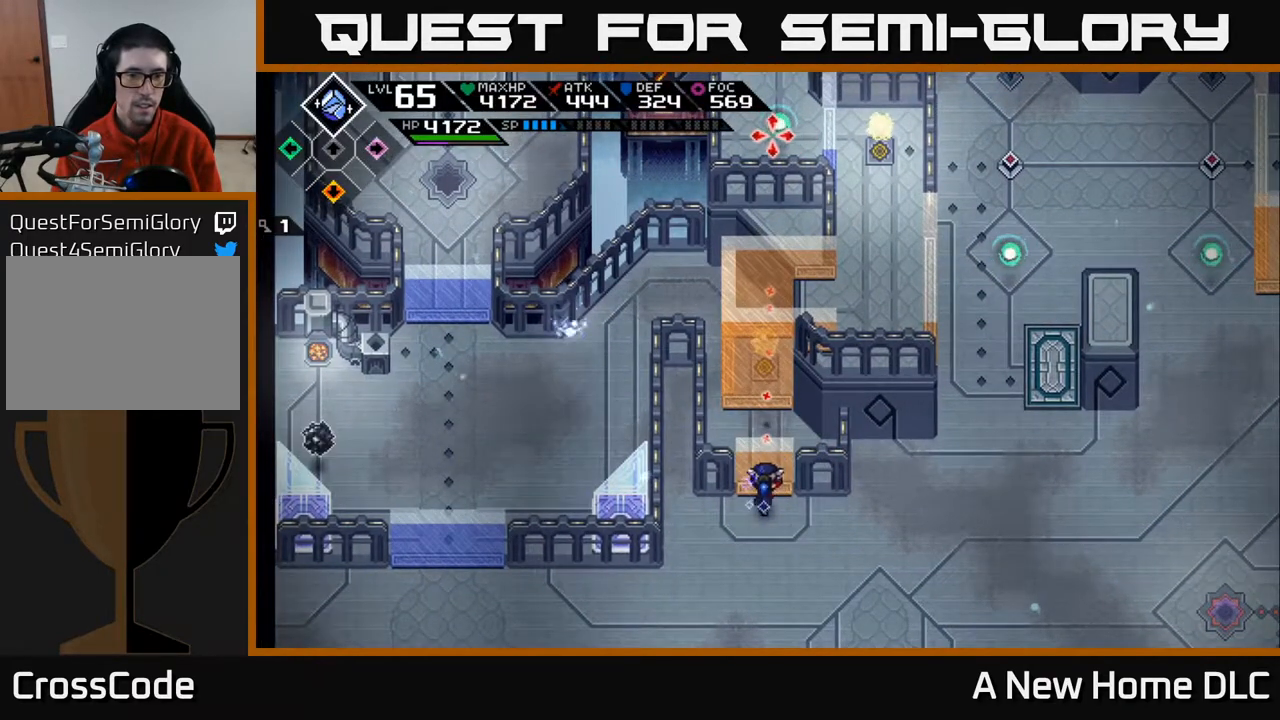
{"buttons": [], "left_stick": "center", "right_stick": "up", "events": []}
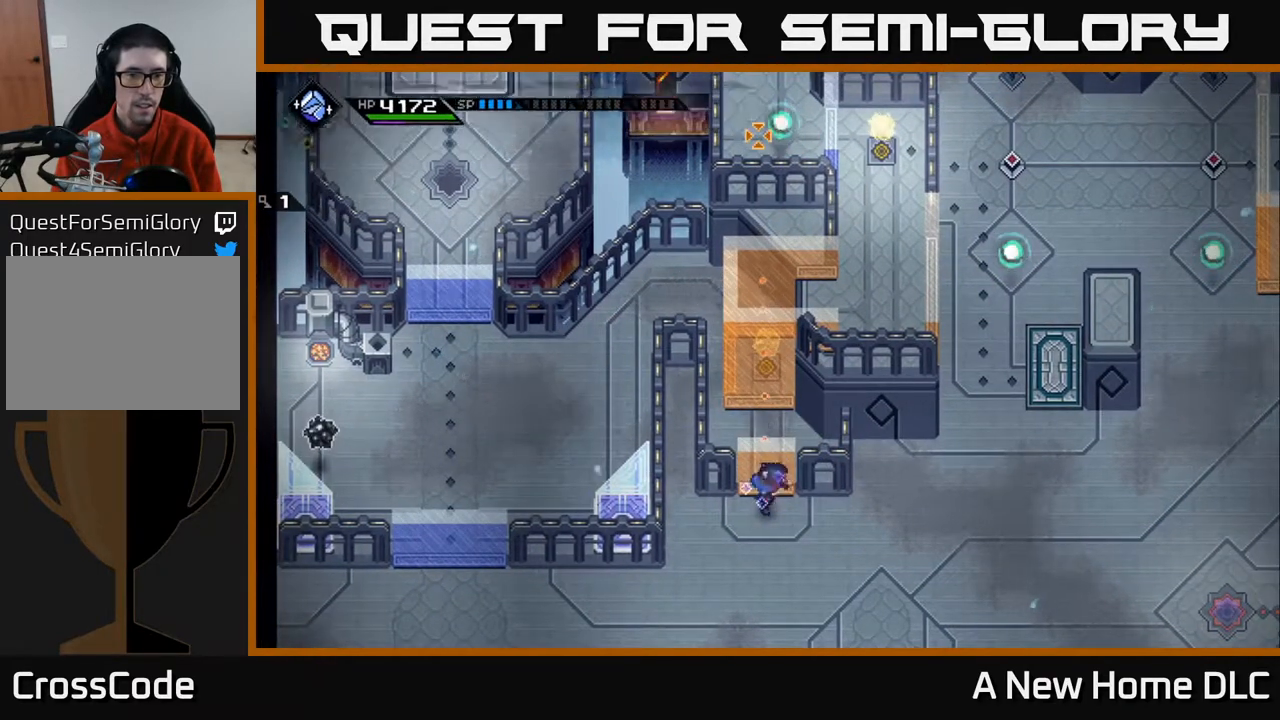
{"buttons": [], "left_stick": "center", "right_stick": "up", "events": [[33, "R1", "down"], [183, "R1", "up"]]}
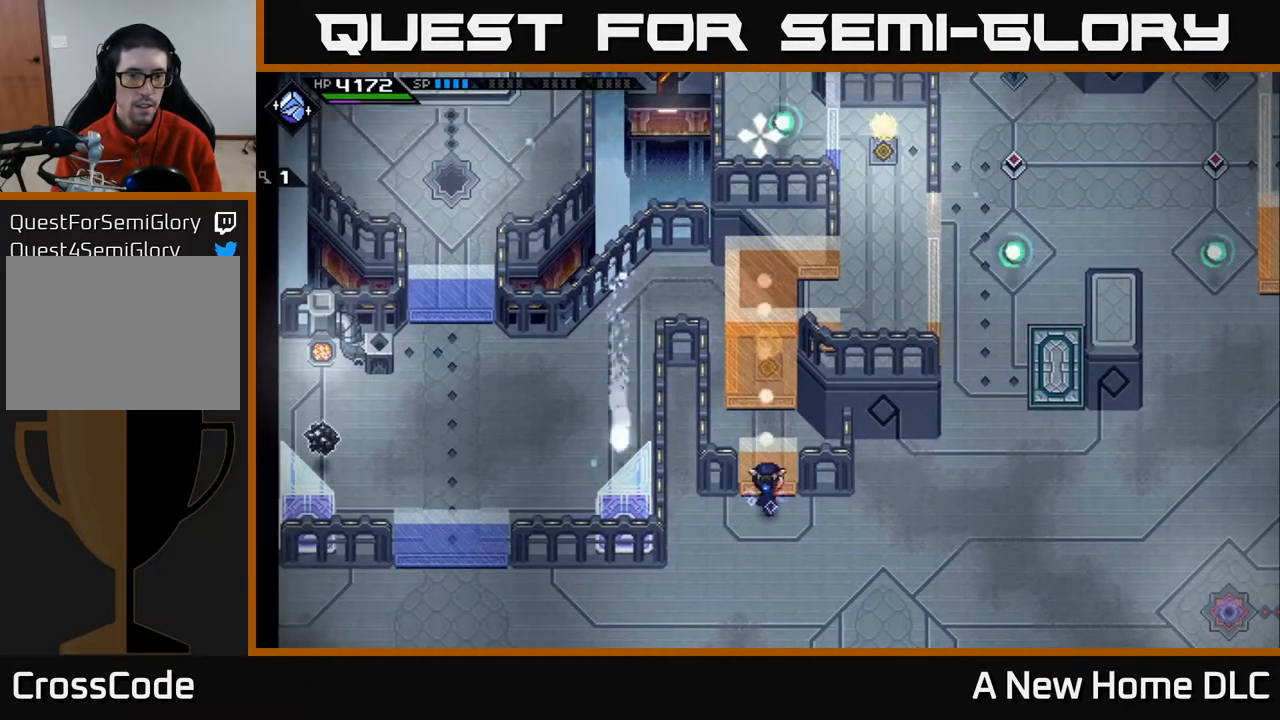
{"buttons": [], "left_stick": "center", "right_stick": "up", "events": []}